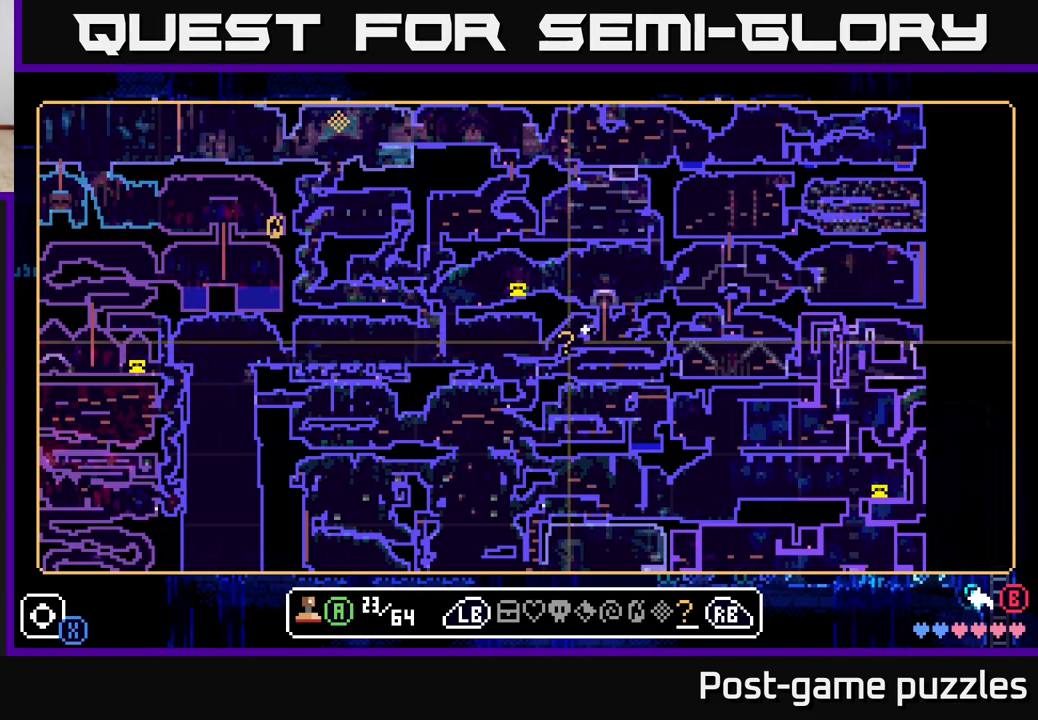
Gameplay with a controller (Xbox layout); each line is a JSON object with the inputs held at the frame after it. "events" lists button and stick changes between this image and that frame as [ms after this image, input, new state], when the widget could be followed in between.
{"buttons": [], "left_stick": "center", "right_stick": "center", "events": [[17, "left_stick", "center"], [267, "left_stick", "down-right"], [333, "left_stick", "center"]]}
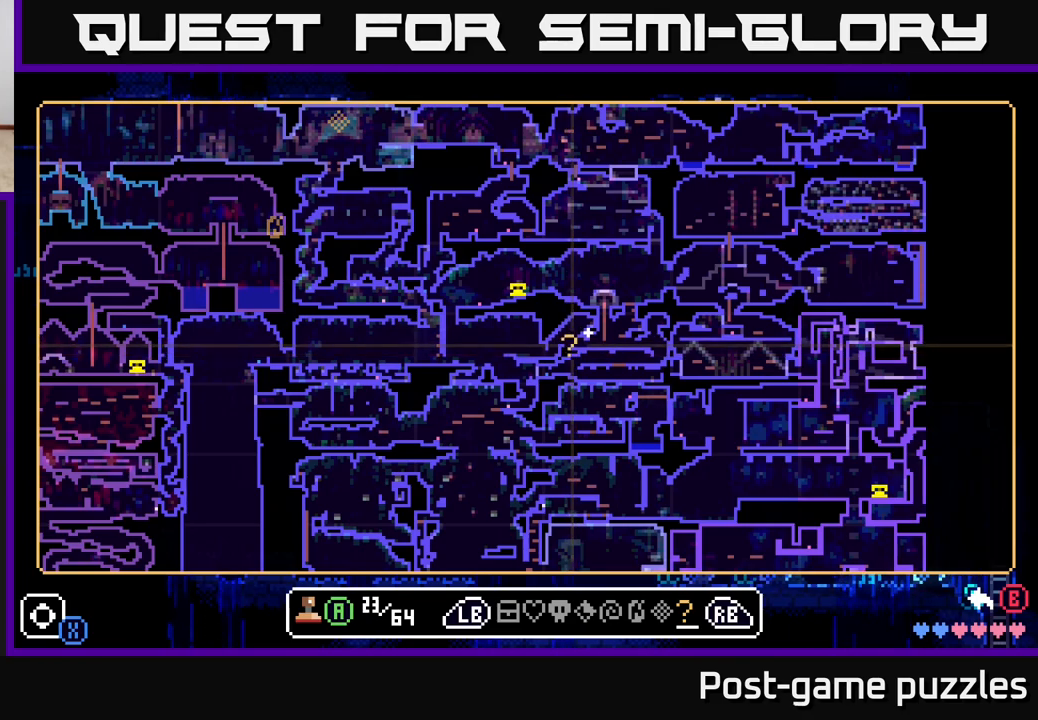
{"buttons": [], "left_stick": "center", "right_stick": "center", "events": [[167, "left_stick", "down-left"], [217, "left_stick", "center"]]}
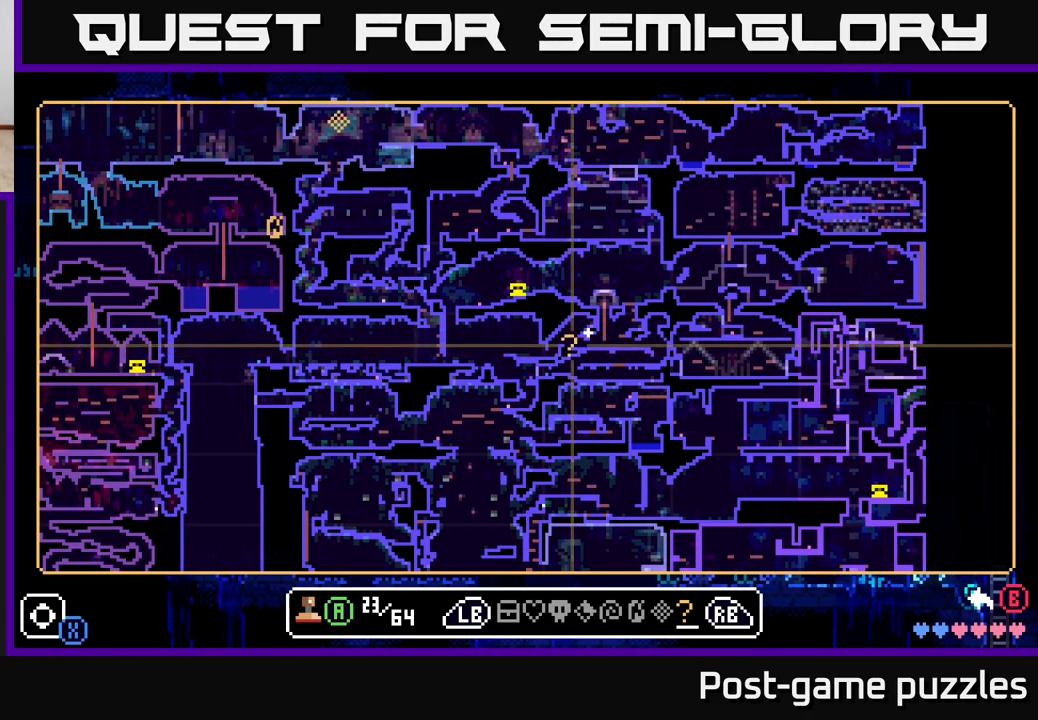
{"buttons": [], "left_stick": "center", "right_stick": "center", "events": [[100, "left_stick", "down-left"], [167, "left_stick", "center"]]}
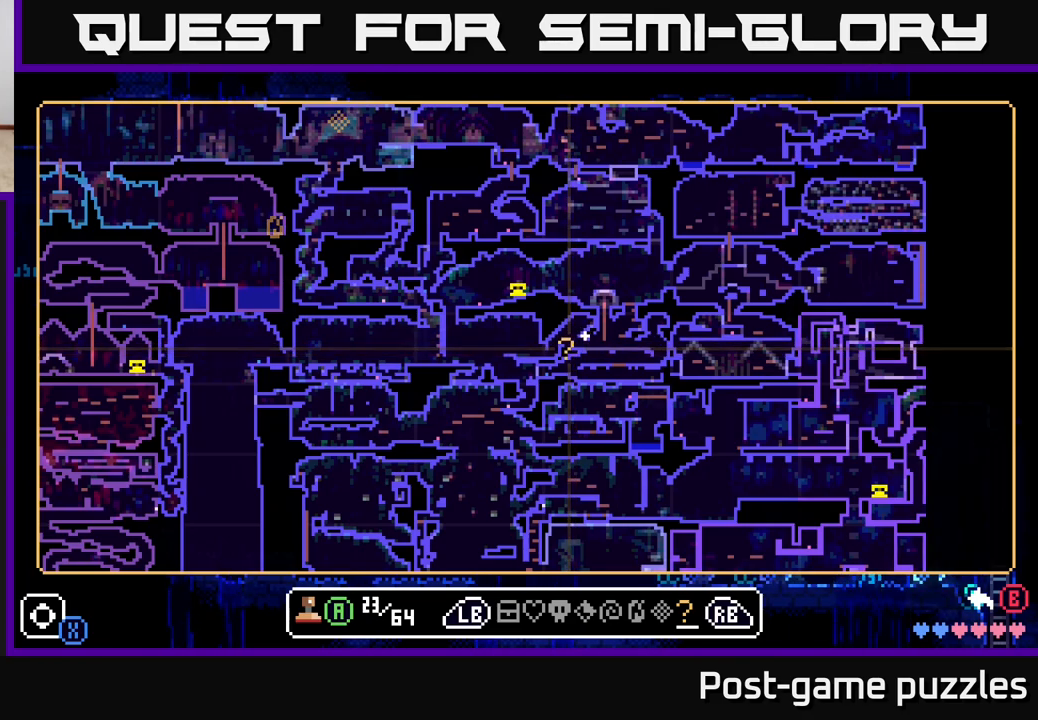
{"buttons": [], "left_stick": "center", "right_stick": "center", "events": [[133, "A", "down"], [233, "A", "up"]]}
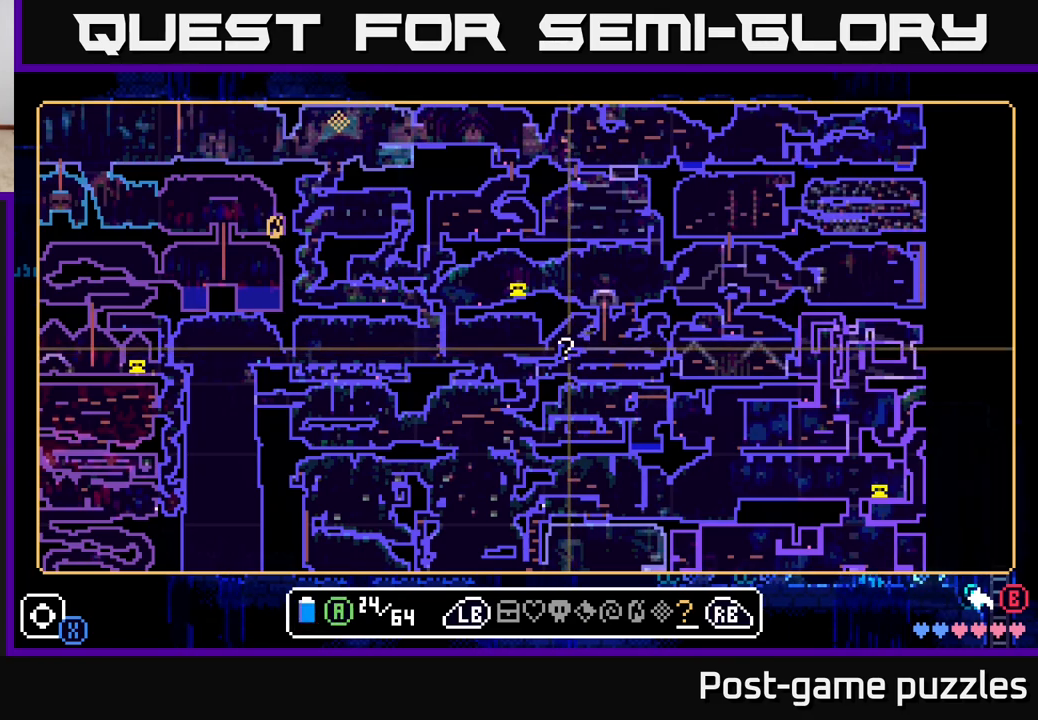
{"buttons": [], "left_stick": "center", "right_stick": "center", "events": []}
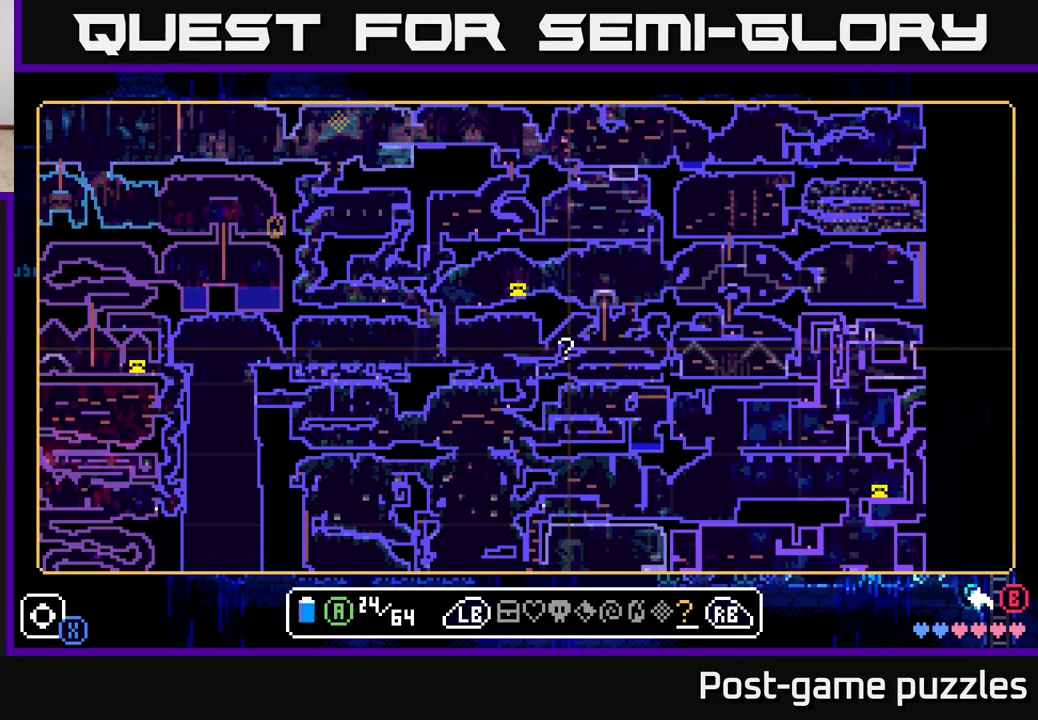
{"buttons": [], "left_stick": "center", "right_stick": "center", "events": [[83, "B", "down"], [200, "B", "up"]]}
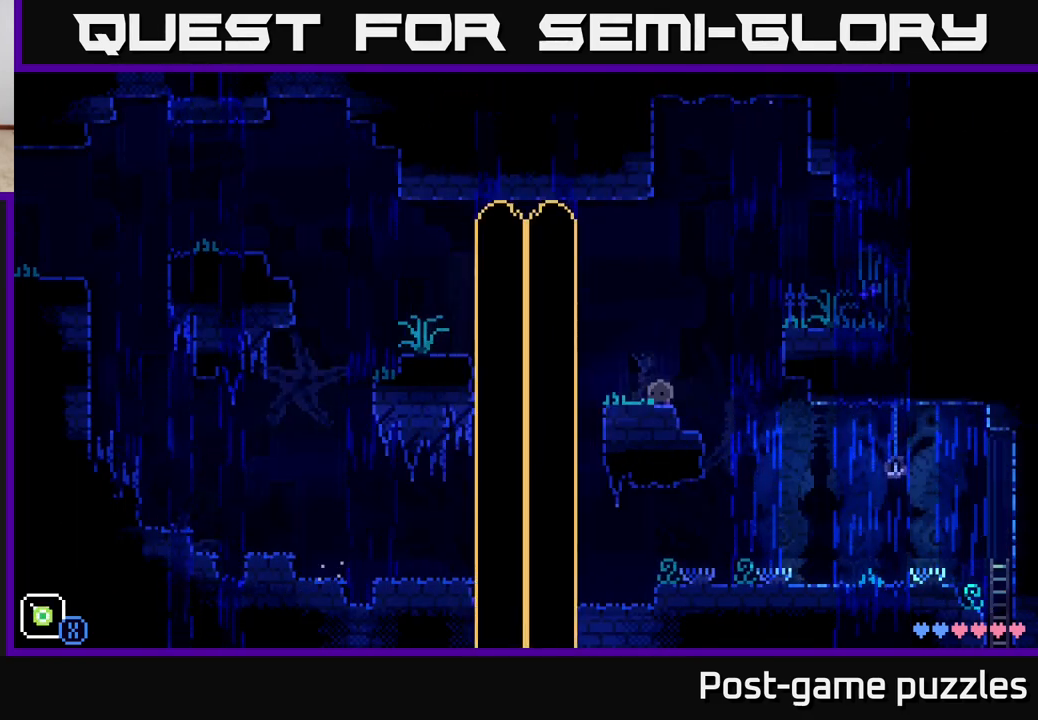
{"buttons": [], "left_stick": "center", "right_stick": "center", "events": []}
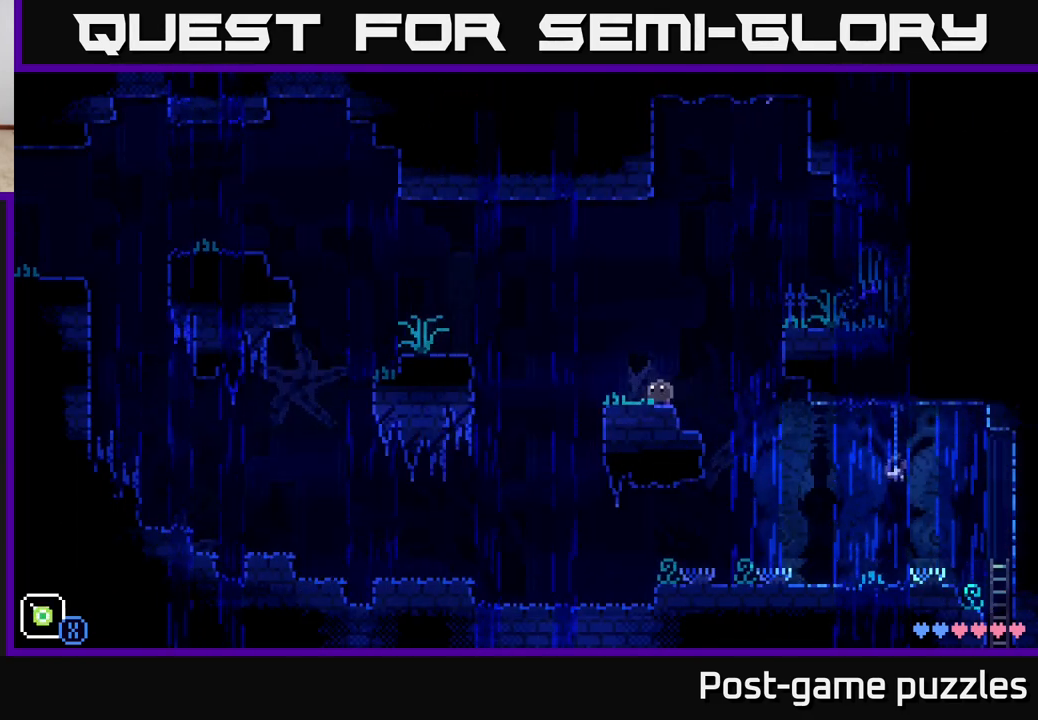
{"buttons": ["SELECT"], "left_stick": "center", "right_stick": "center", "events": [[417, "SELECT", "down"]]}
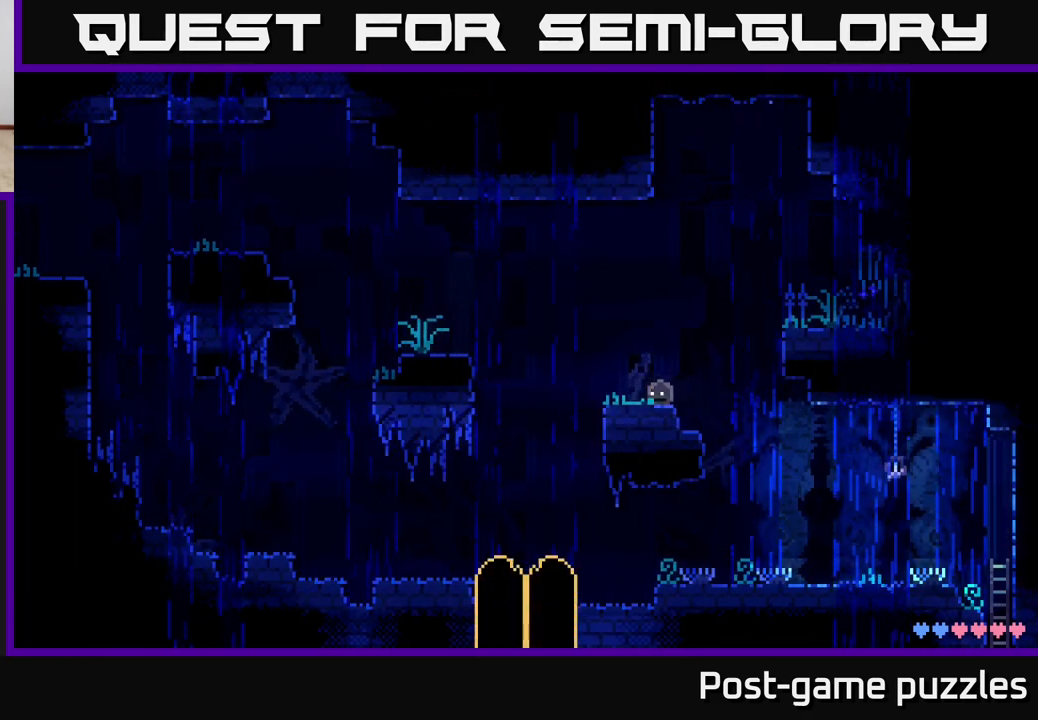
{"buttons": [], "left_stick": "center", "right_stick": "center", "events": [[83, "SELECT", "up"]]}
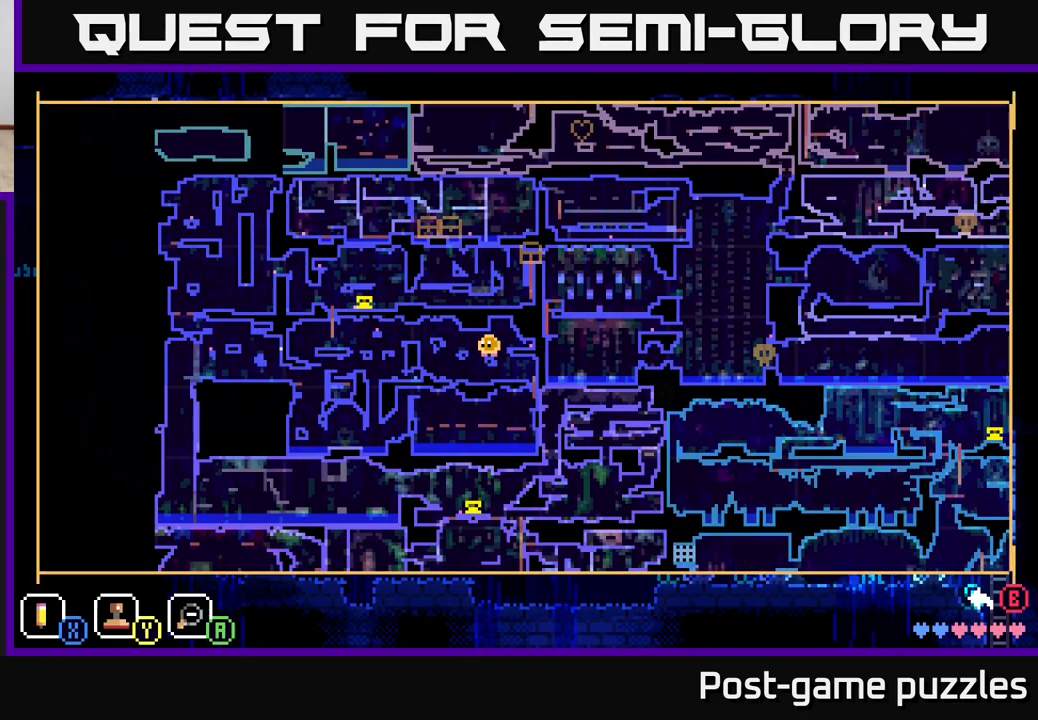
{"buttons": [], "left_stick": "up-right", "right_stick": "center", "events": [[283, "left_stick", "right"], [400, "left_stick", "up-right"]]}
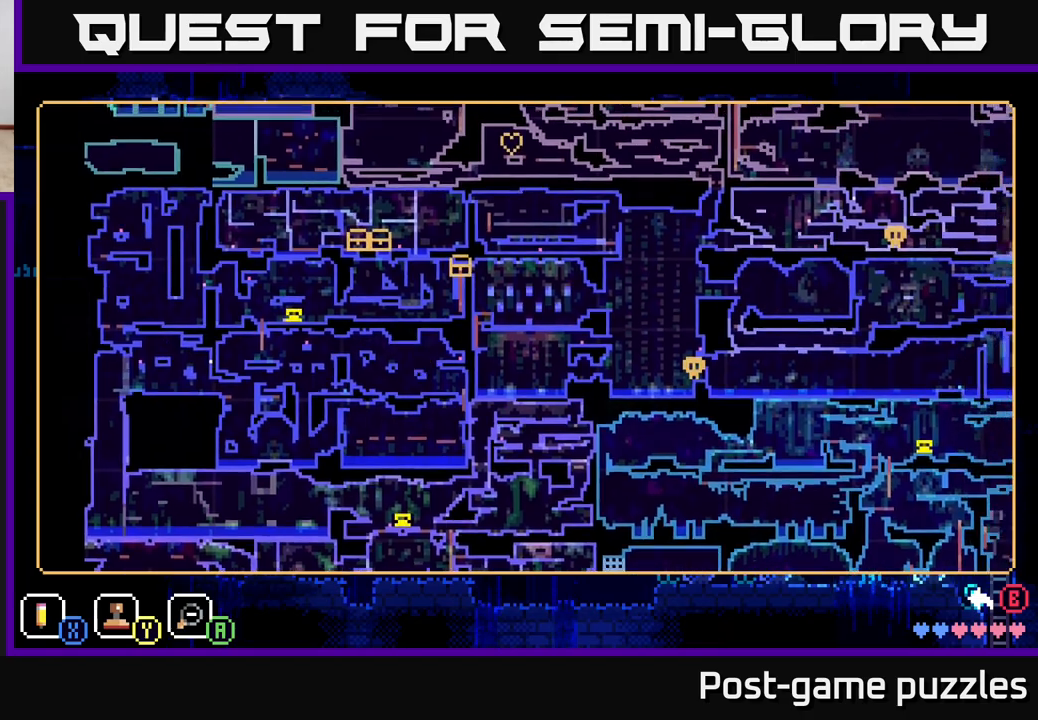
{"buttons": [], "left_stick": "up-right", "right_stick": "center", "events": []}
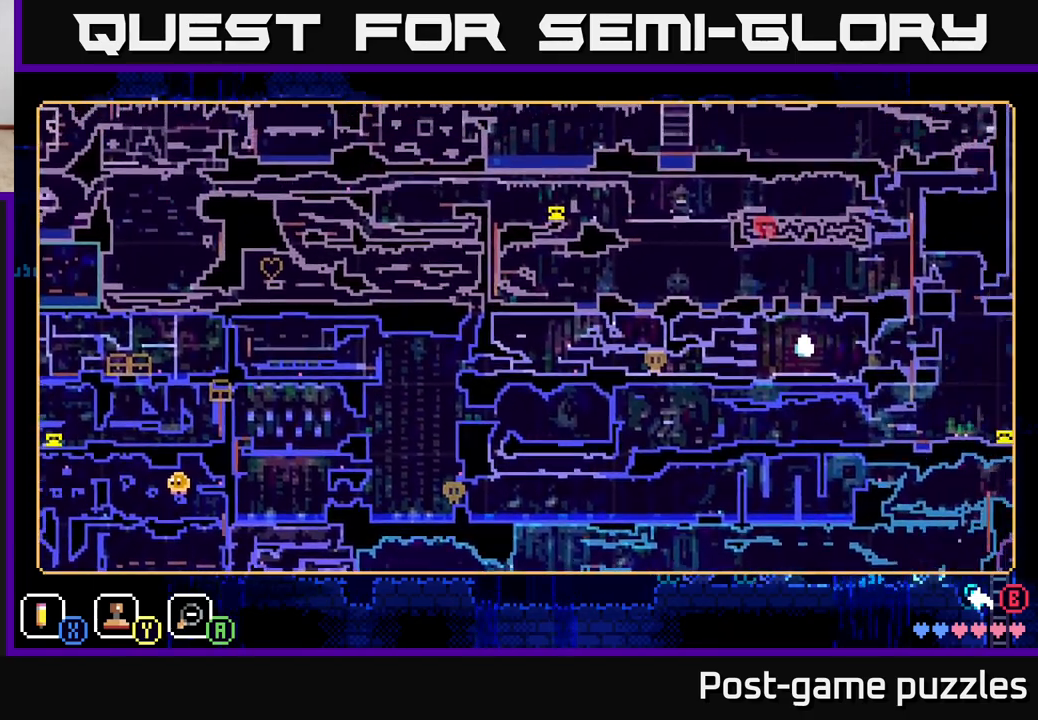
{"buttons": [], "left_stick": "down-right", "right_stick": "center", "events": [[50, "left_stick", "right"], [450, "left_stick", "down-right"]]}
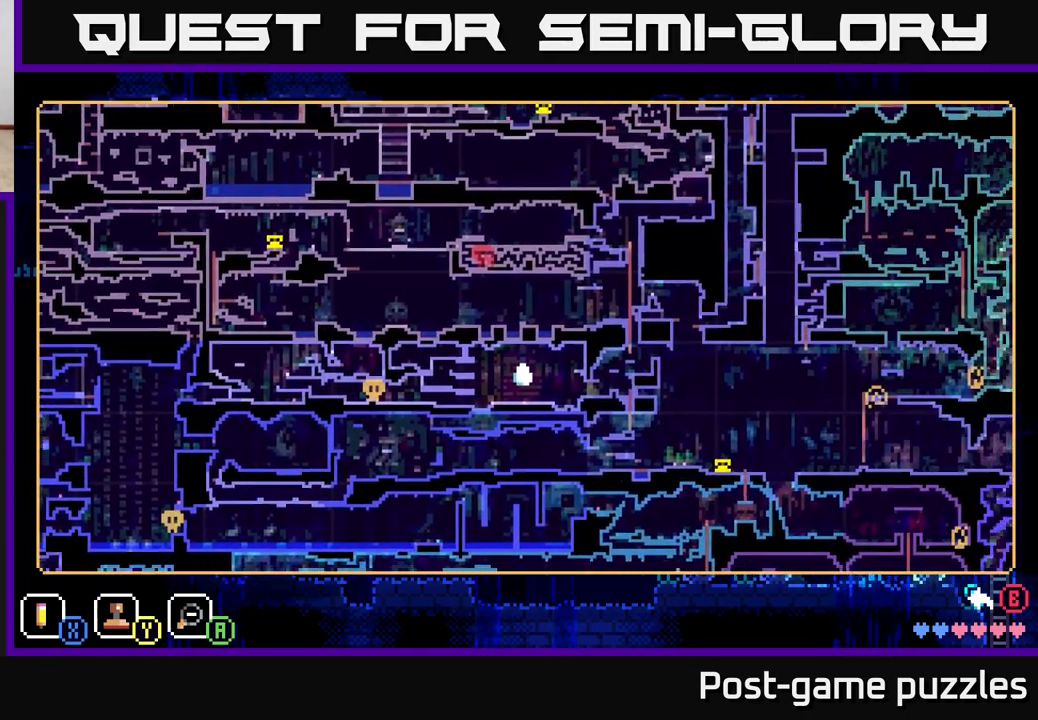
{"buttons": [], "left_stick": "up-right", "right_stick": "center", "events": [[133, "left_stick", "right"], [400, "left_stick", "up-right"]]}
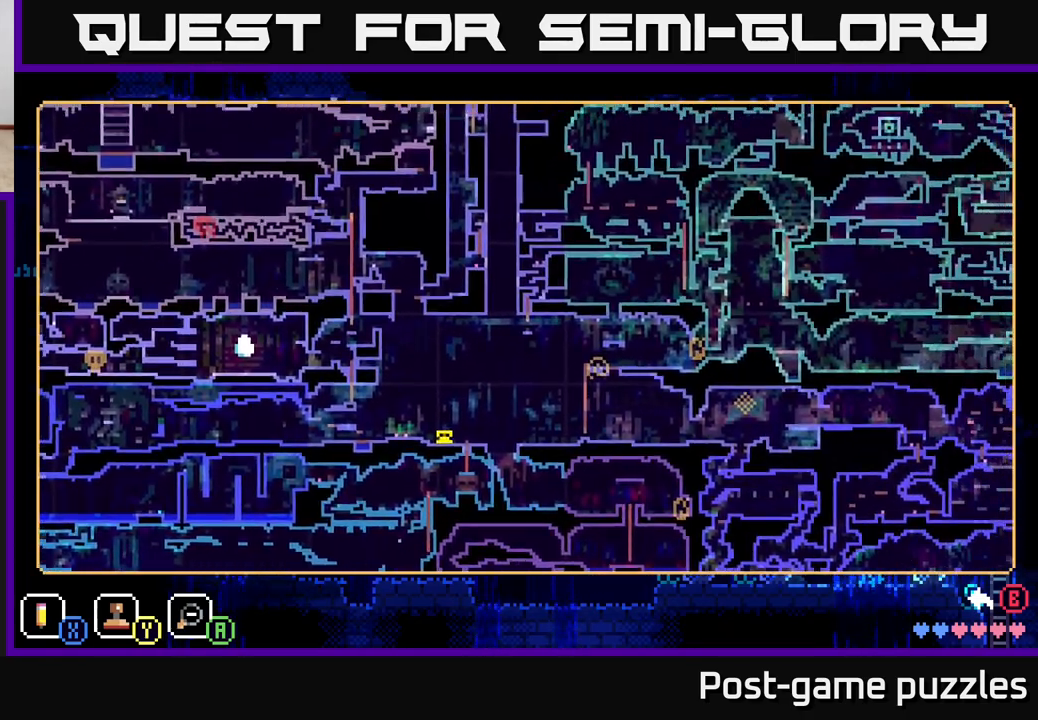
{"buttons": [], "left_stick": "up-right", "right_stick": "center", "events": [[217, "left_stick", "right"], [417, "left_stick", "up-right"]]}
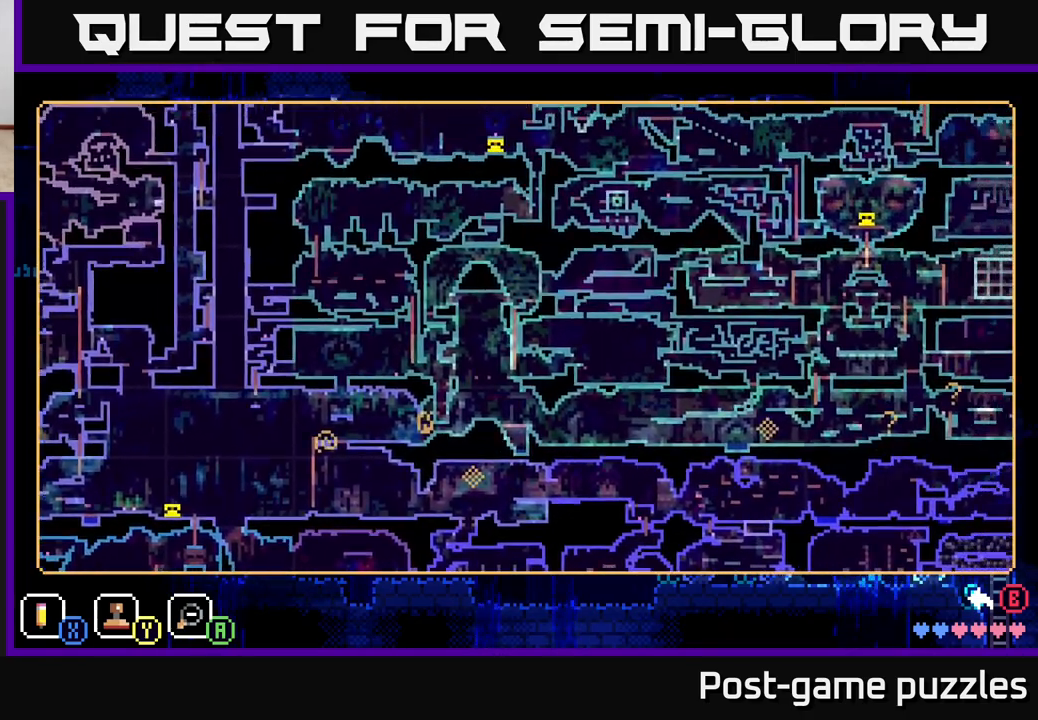
{"buttons": [], "left_stick": "down", "right_stick": "center", "events": [[233, "left_stick", "down-right"], [300, "left_stick", "down"]]}
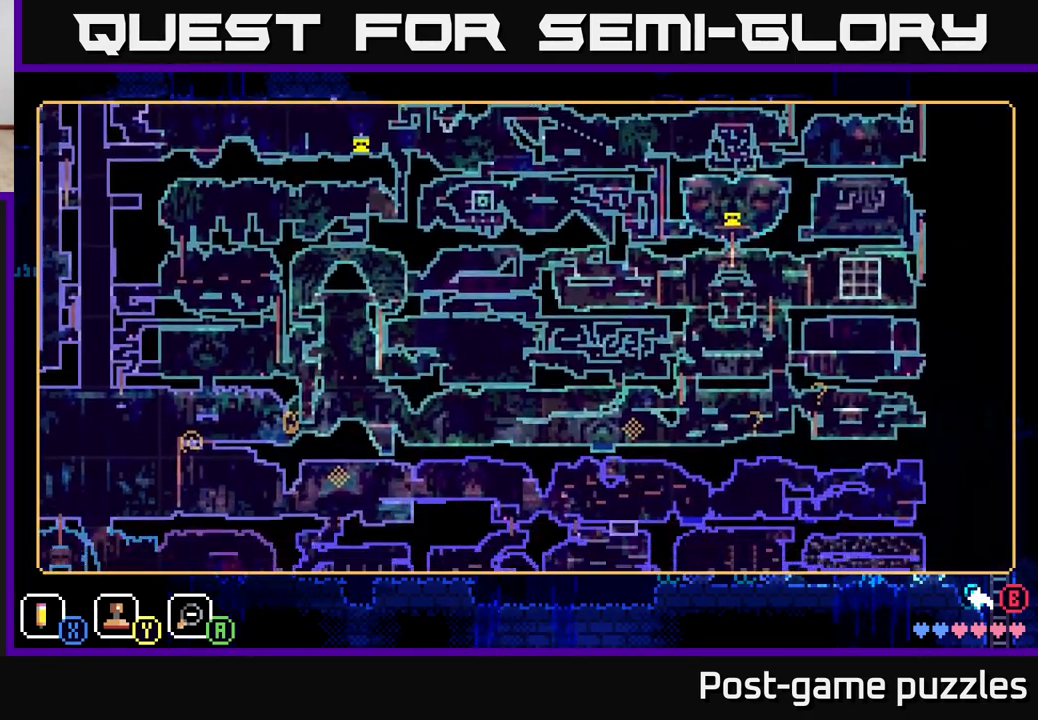
{"buttons": [], "left_stick": "down", "right_stick": "center", "events": []}
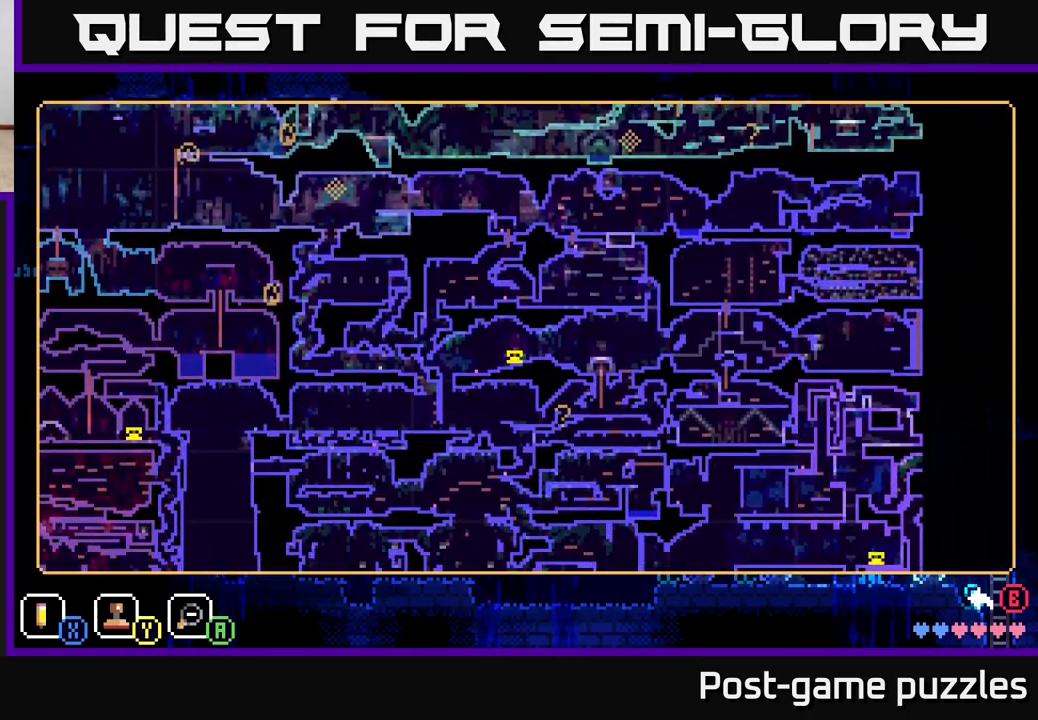
{"buttons": [], "left_stick": "center", "right_stick": "center", "events": [[150, "left_stick", "center"]]}
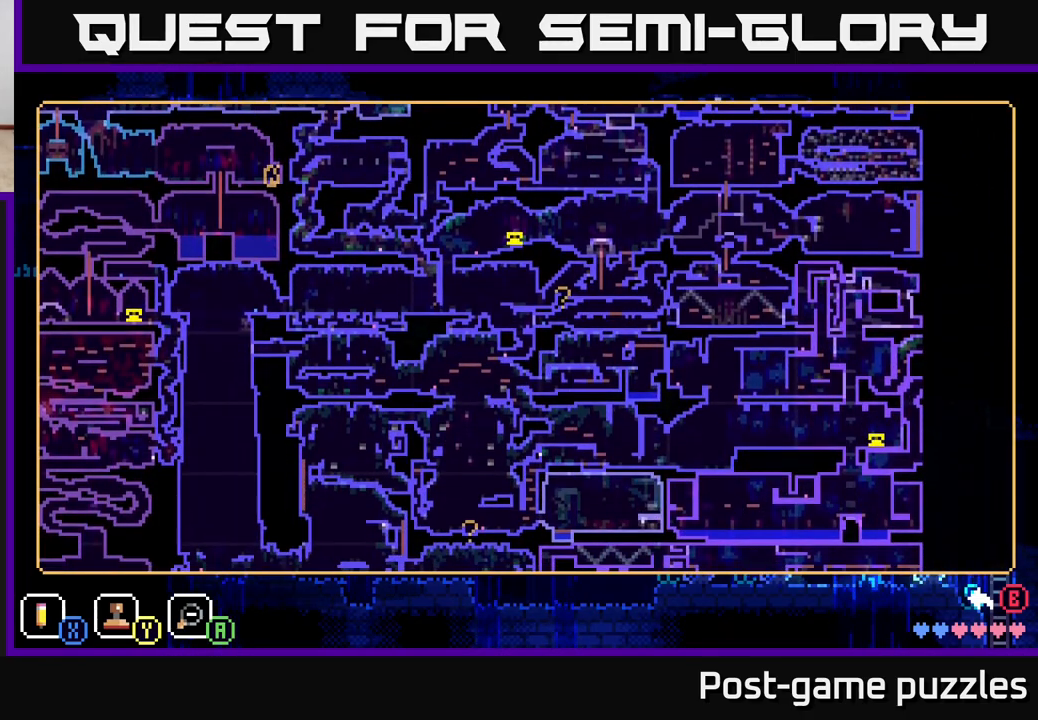
{"buttons": [], "left_stick": "down", "right_stick": "center", "events": [[233, "left_stick", "down"]]}
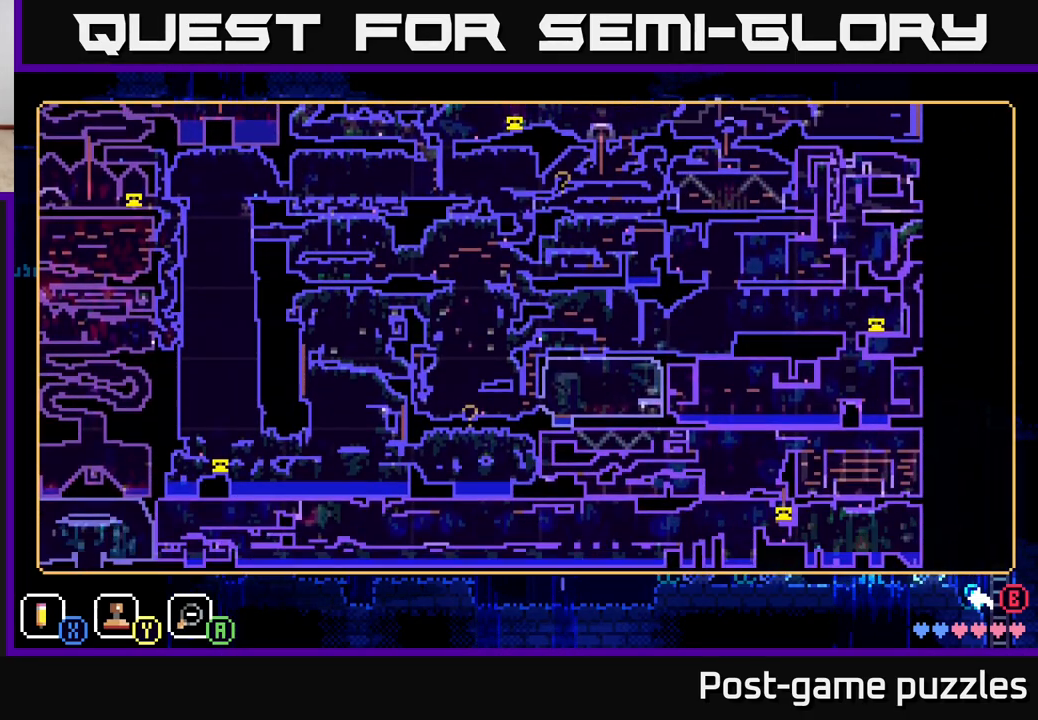
{"buttons": [], "left_stick": "up", "right_stick": "center", "events": [[317, "left_stick", "up"]]}
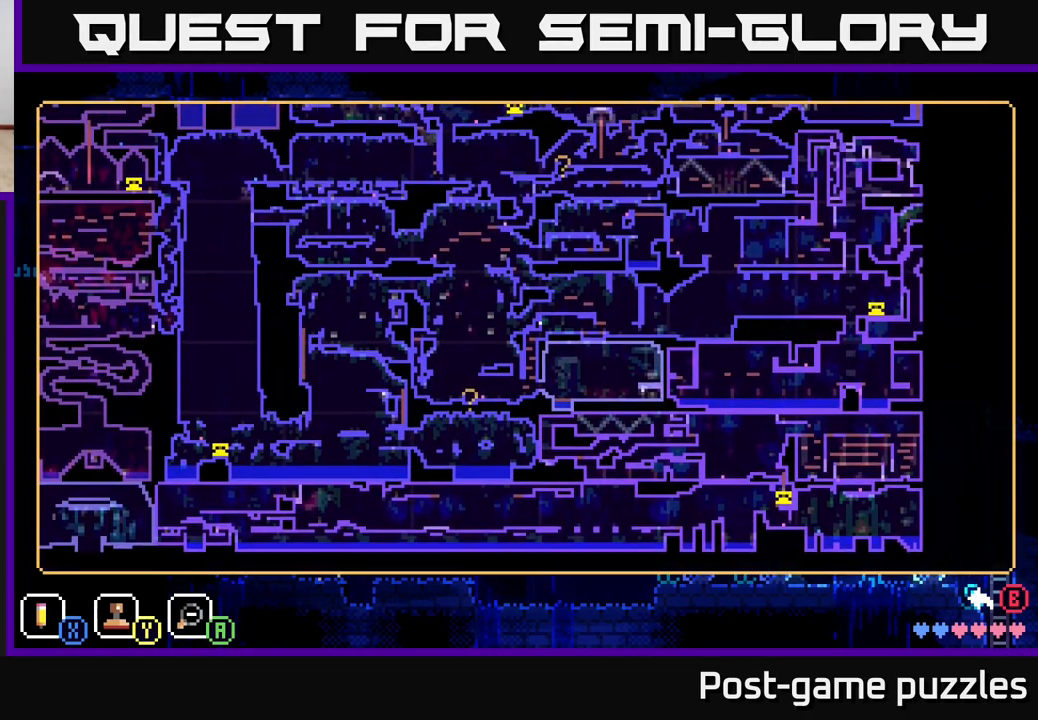
{"buttons": [], "left_stick": "center", "right_stick": "center", "events": [[133, "left_stick", "up-right"], [317, "left_stick", "up"], [417, "left_stick", "center"]]}
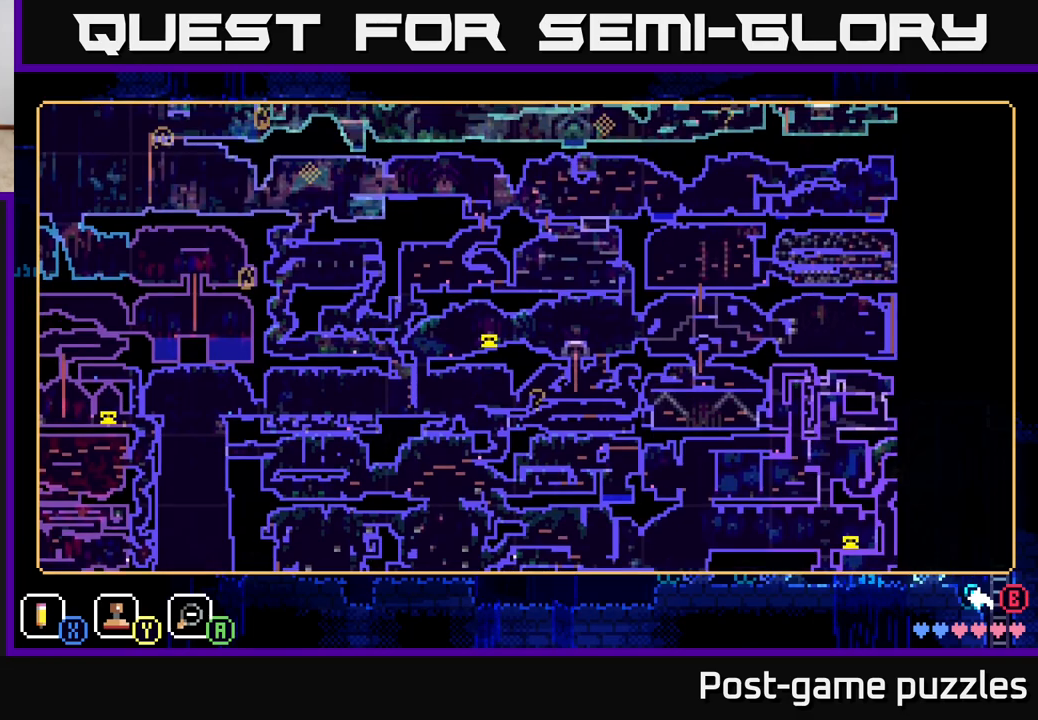
{"buttons": [], "left_stick": "center", "right_stick": "center", "events": [[100, "Y", "down"], [167, "Y", "up"]]}
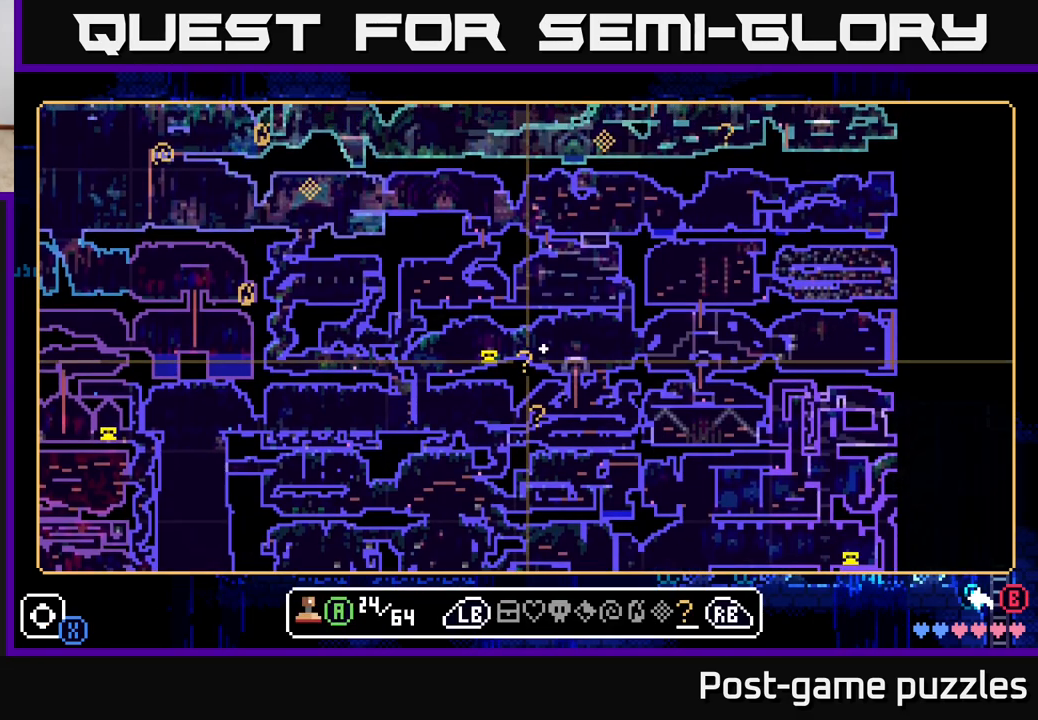
{"buttons": [], "left_stick": "center", "right_stick": "center", "events": [[83, "B", "down"], [183, "B", "up"]]}
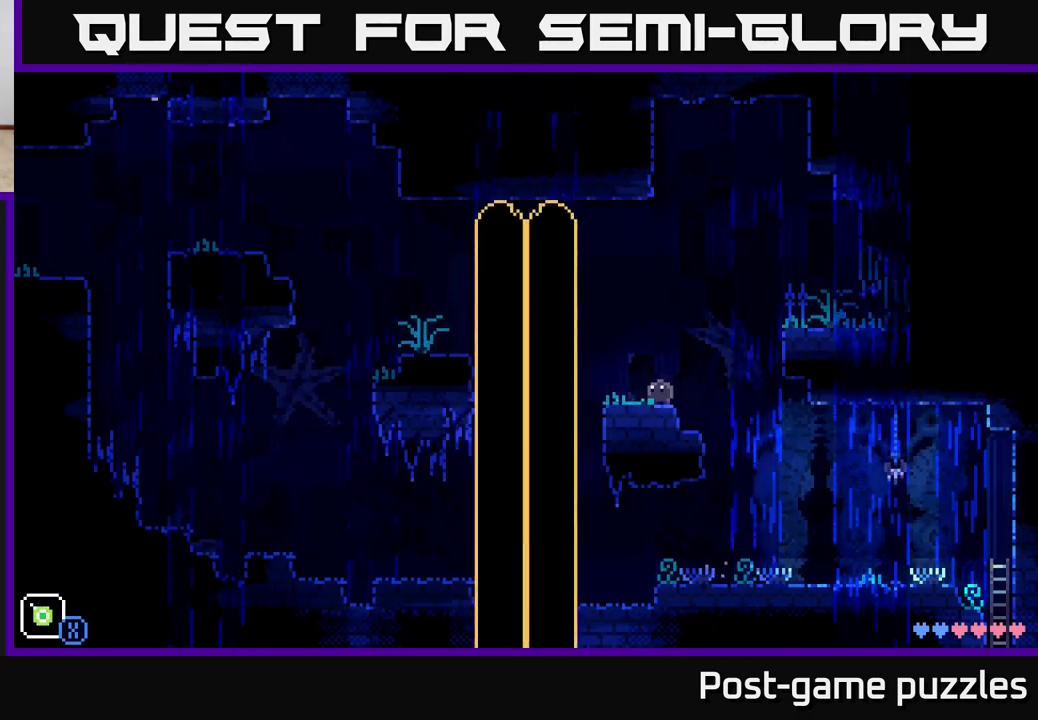
{"buttons": ["R1"], "left_stick": "center", "right_stick": "center", "events": [[483, "R1", "down"]]}
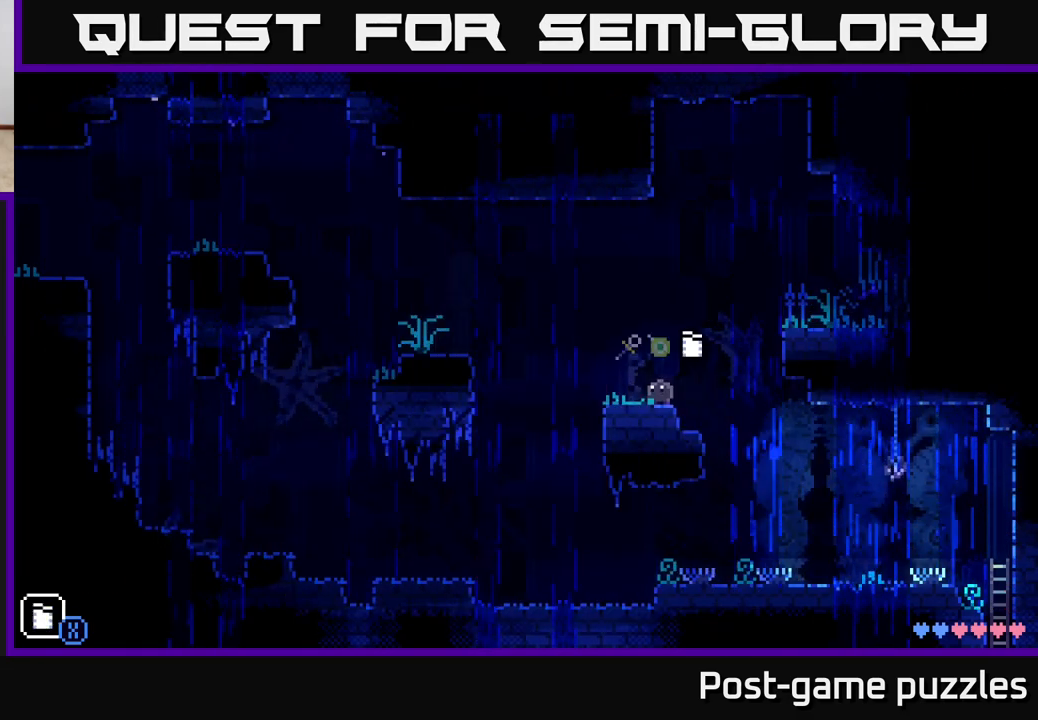
{"buttons": ["R1"], "left_stick": "center", "right_stick": "center", "events": [[67, "R1", "up"], [133, "R1", "down"], [217, "R1", "up"], [433, "R1", "down"]]}
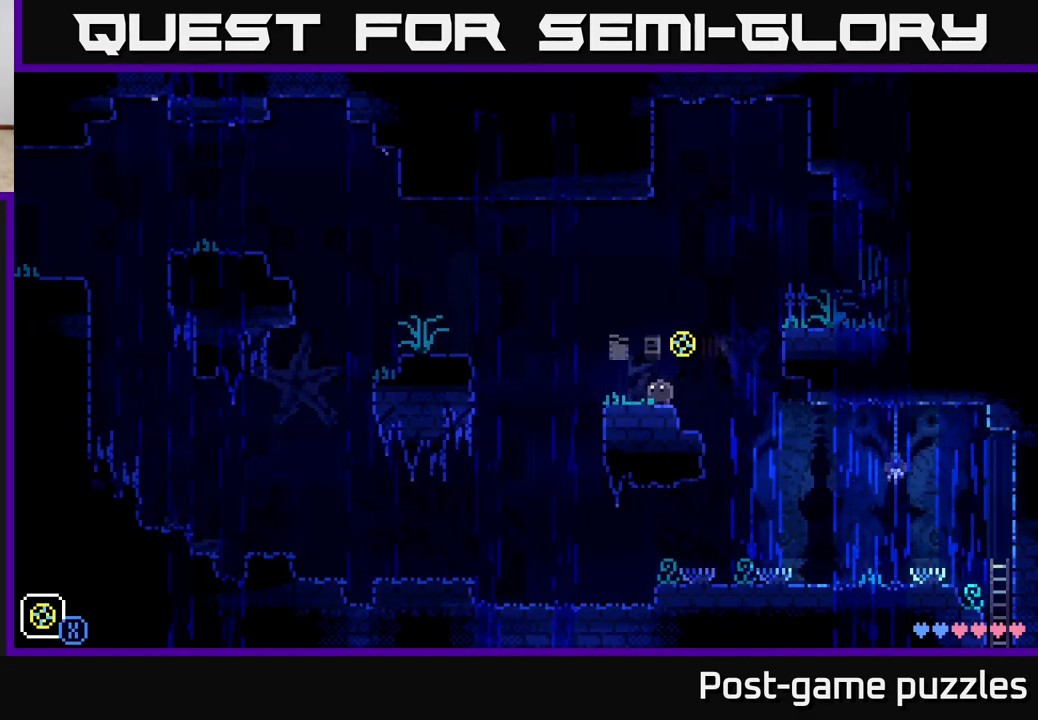
{"buttons": ["R1"], "left_stick": "center", "right_stick": "center", "events": [[17, "R1", "up"], [83, "R1", "down"], [150, "R1", "up"], [450, "R1", "down"]]}
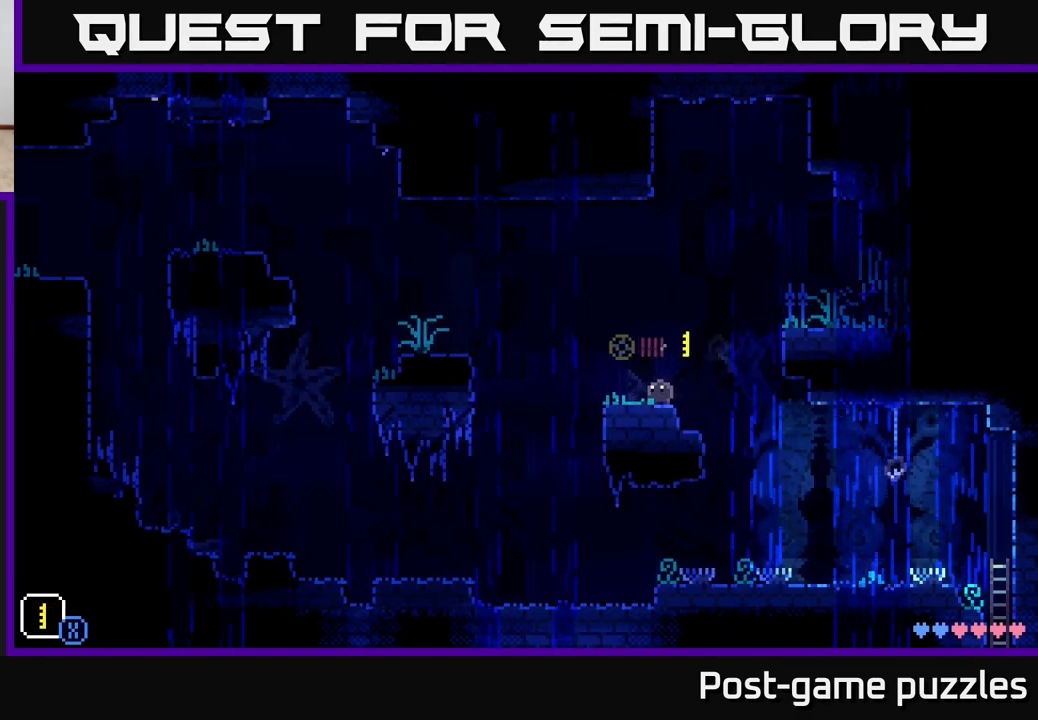
{"buttons": [], "left_stick": "center", "right_stick": "center", "events": [[50, "R1", "up"], [250, "R1", "down"], [317, "R1", "up"]]}
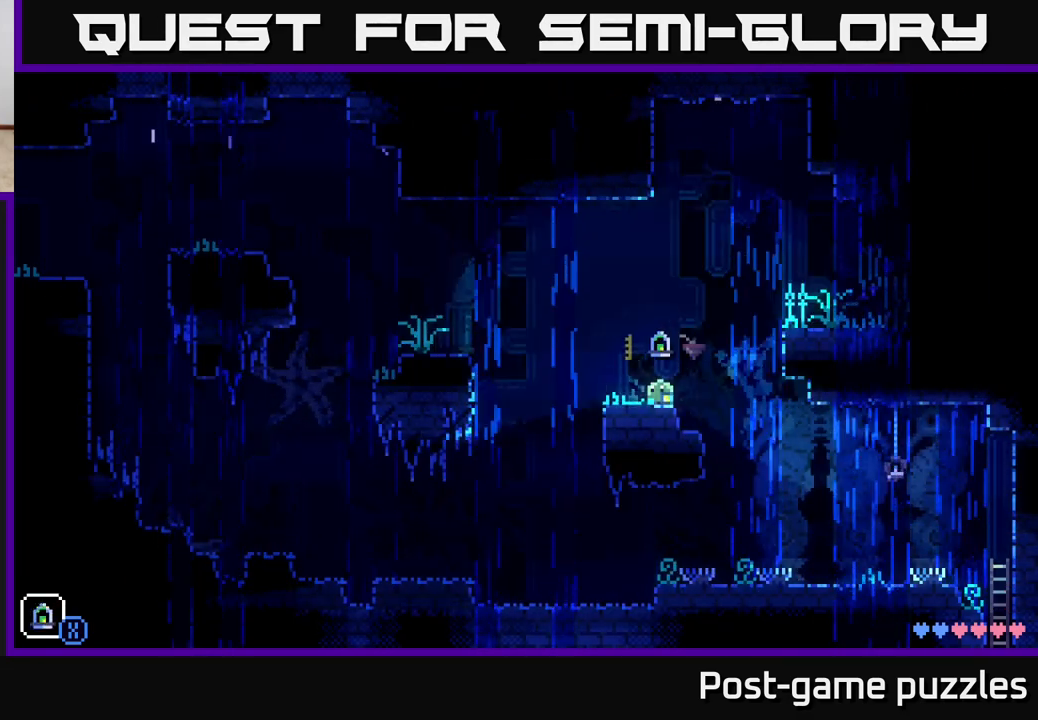
{"buttons": [], "left_stick": "center", "right_stick": "center", "events": [[33, "L1", "down"], [150, "L1", "up"], [333, "X", "down"], [450, "X", "up"]]}